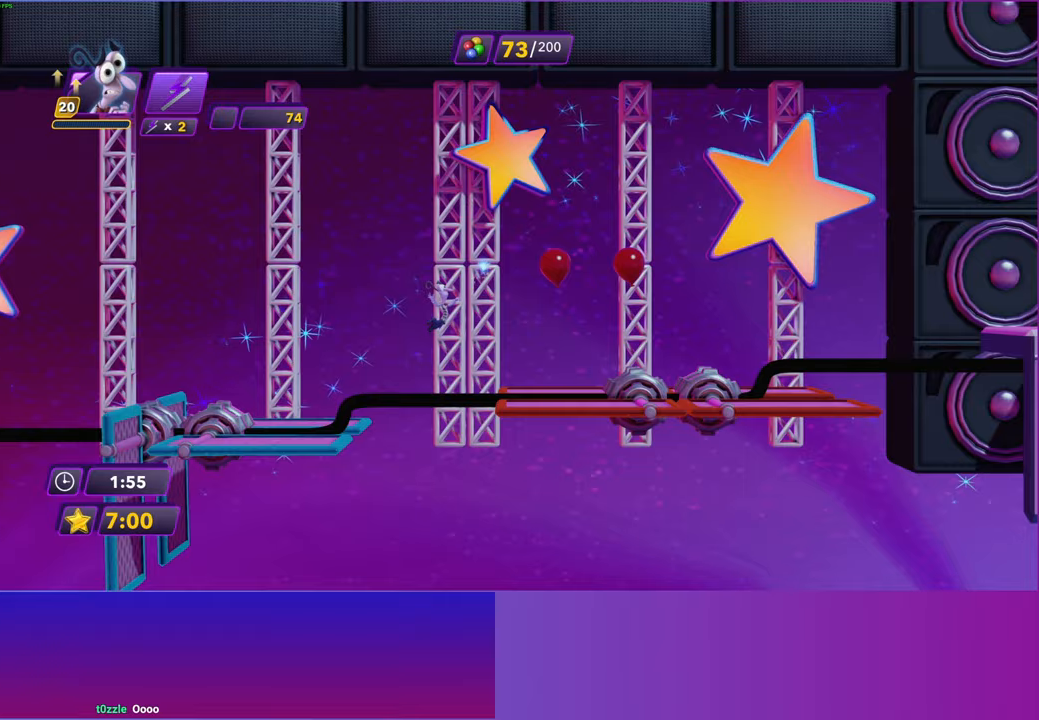
Gameplay with a controller (Xbox layout); each line is a JSON object with the inputs held at the frame after it. "events" lists button and stick changes between this image and that frame as [ms after this image, input, new state], when the widget could be followed in between.
{"buttons": [], "left_stick": "right", "right_stick": "center", "events": []}
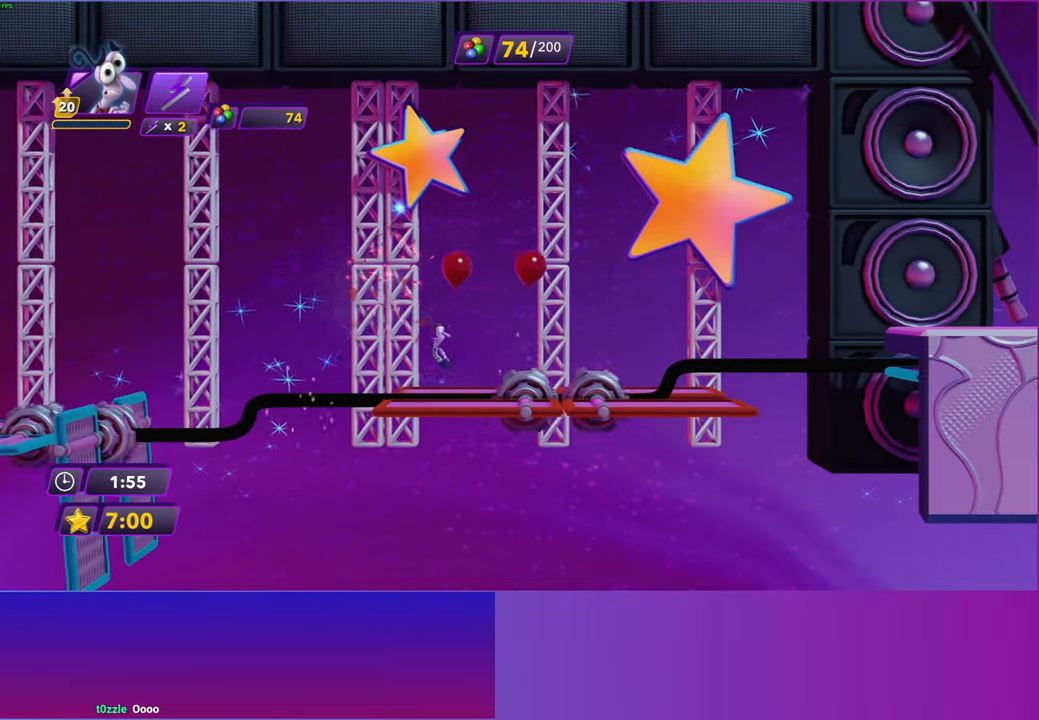
{"buttons": [], "left_stick": "right", "right_stick": "center", "events": [[67, "B", "down"], [183, "B", "up"]]}
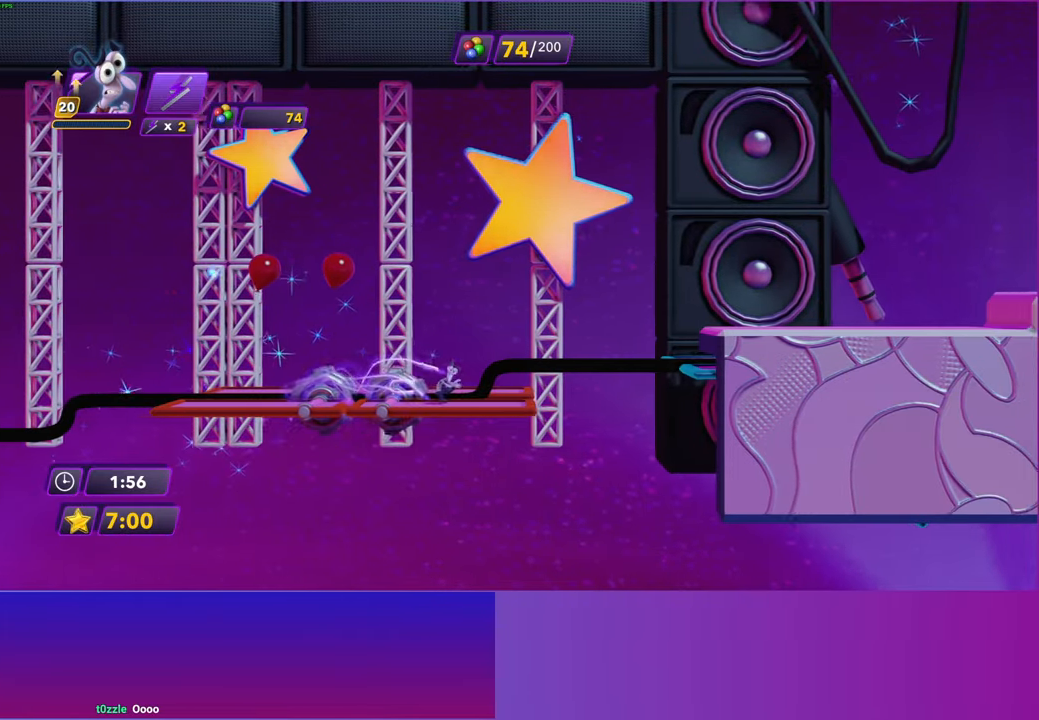
{"buttons": ["A"], "left_stick": "right", "right_stick": "center", "events": [[383, "A", "down"]]}
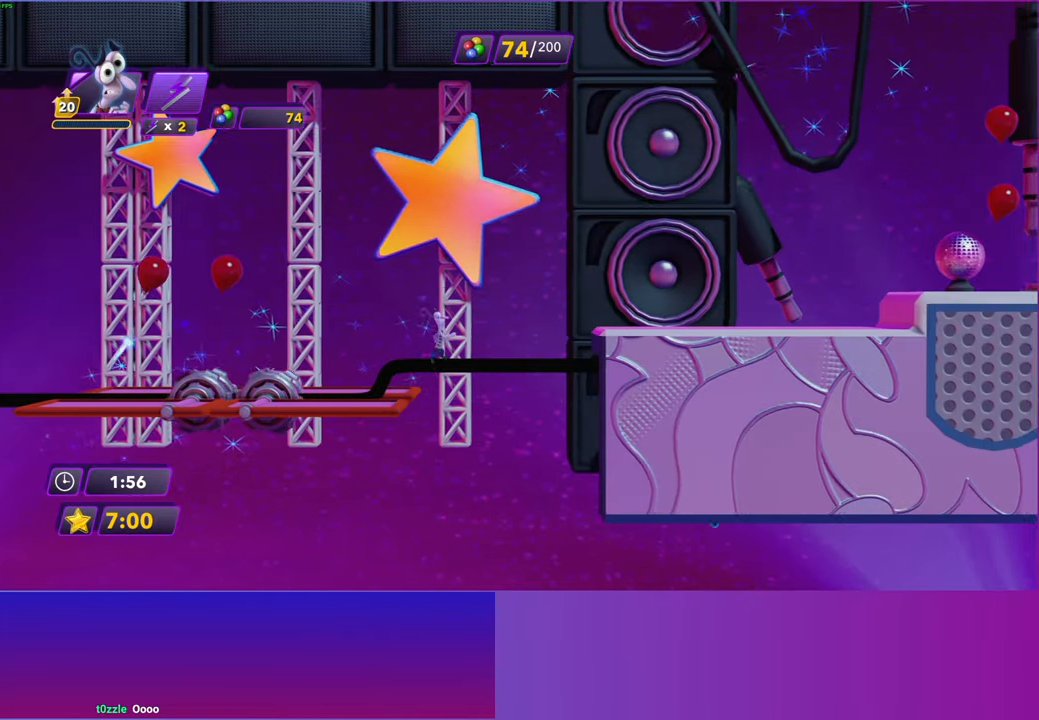
{"buttons": [], "left_stick": "right", "right_stick": "center", "events": [[67, "A", "up"], [317, "A", "down"], [450, "A", "up"]]}
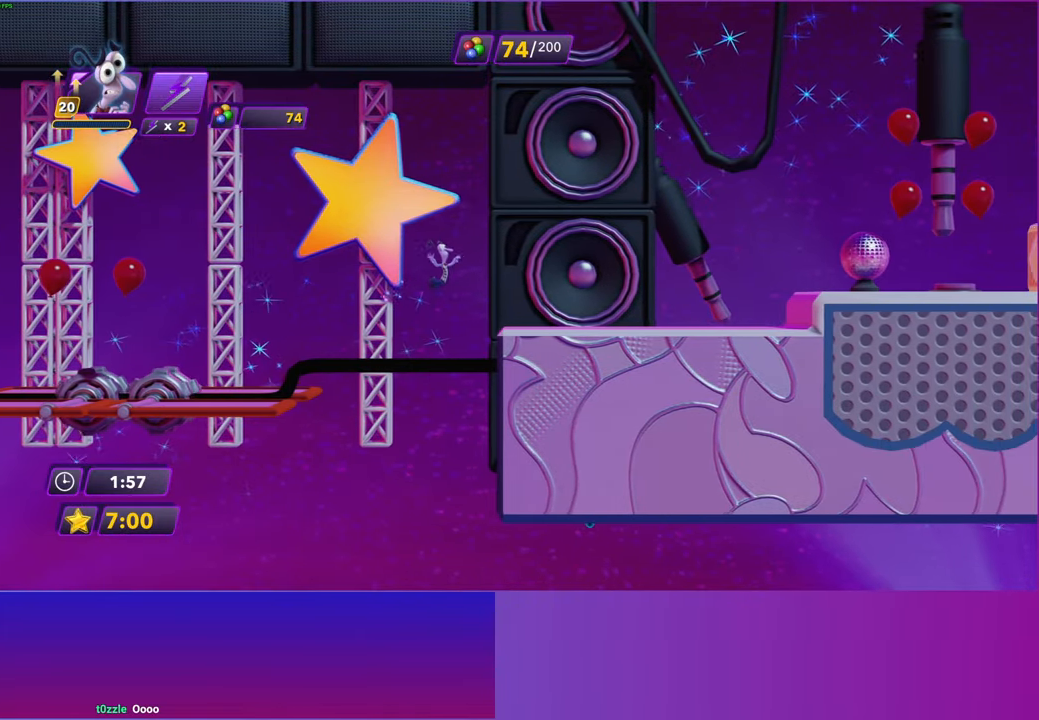
{"buttons": [], "left_stick": "right", "right_stick": "center", "events": []}
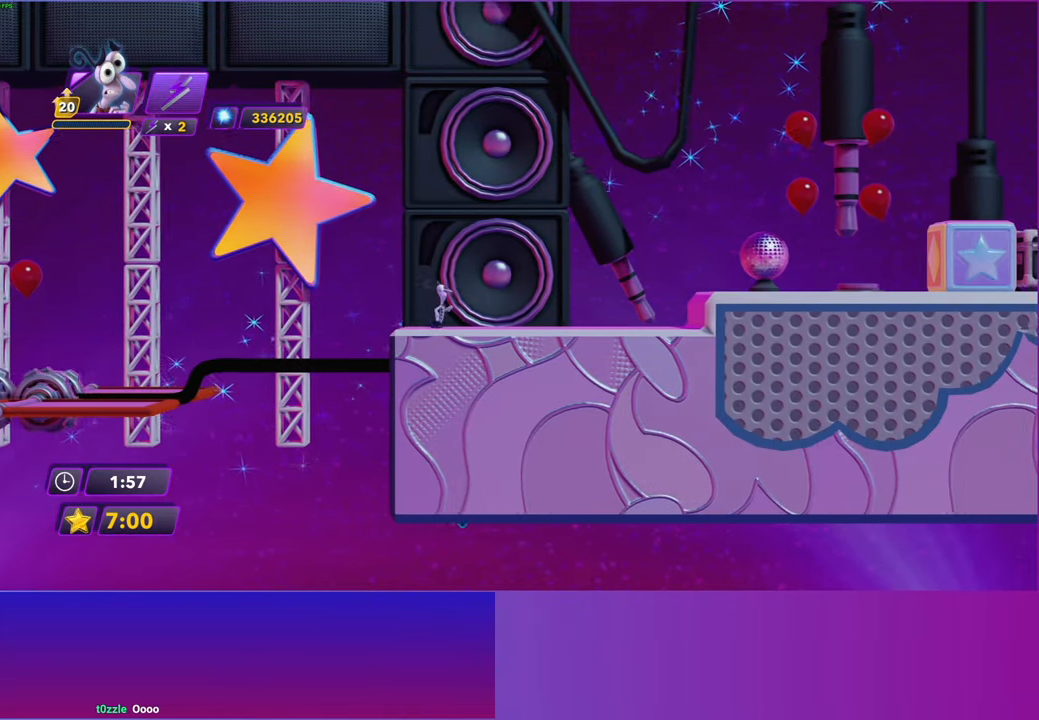
{"buttons": ["A"], "left_stick": "right", "right_stick": "center", "events": [[17, "B", "down"], [100, "B", "up"], [450, "A", "down"]]}
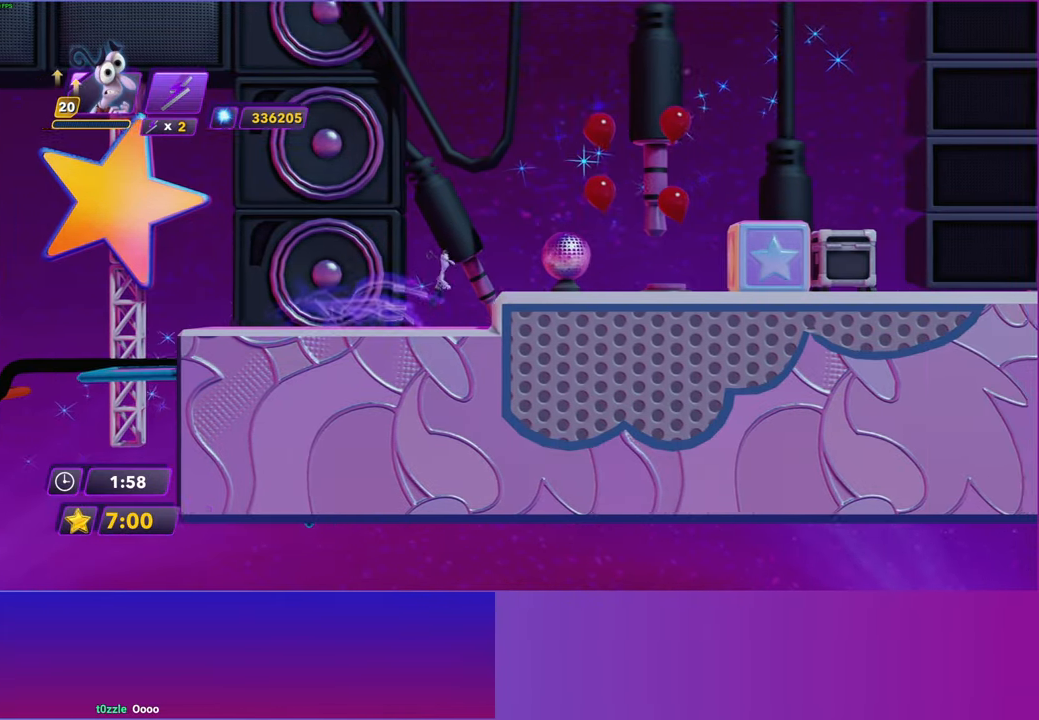
{"buttons": [], "left_stick": "right", "right_stick": "center", "events": [[17, "A", "up"]]}
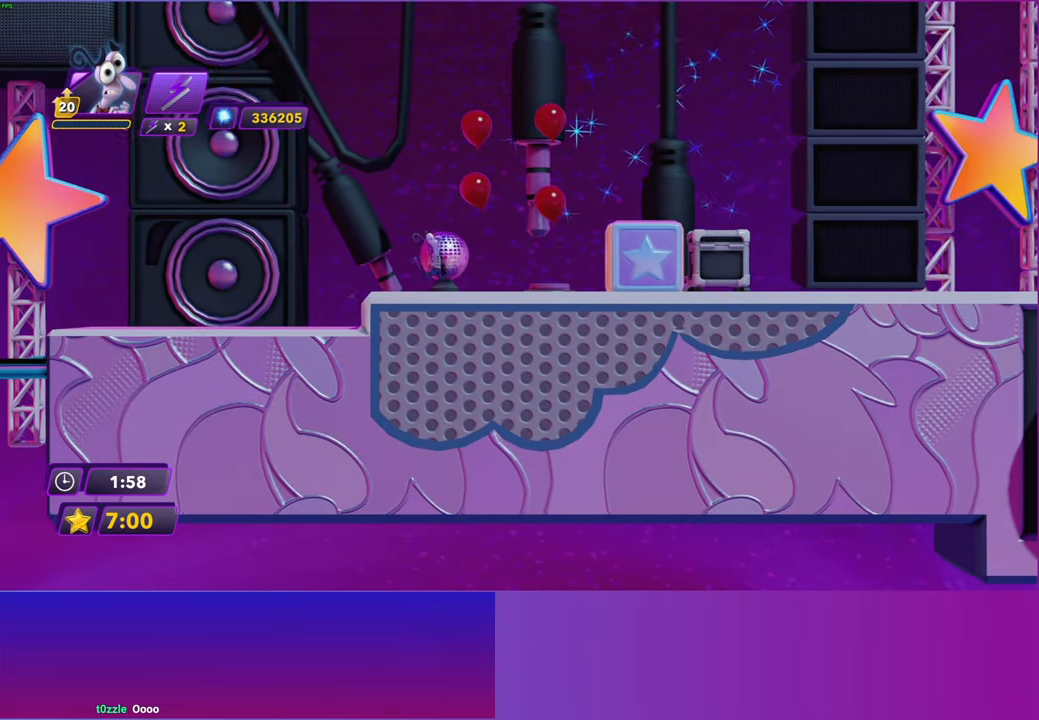
{"buttons": [], "left_stick": "right", "right_stick": "center", "events": [[67, "Y", "down"], [133, "B", "down"], [133, "Y", "up"], [200, "B", "up"], [333, "Y", "down"], [350, "B", "down"], [350, "Y", "up"], [433, "B", "up"]]}
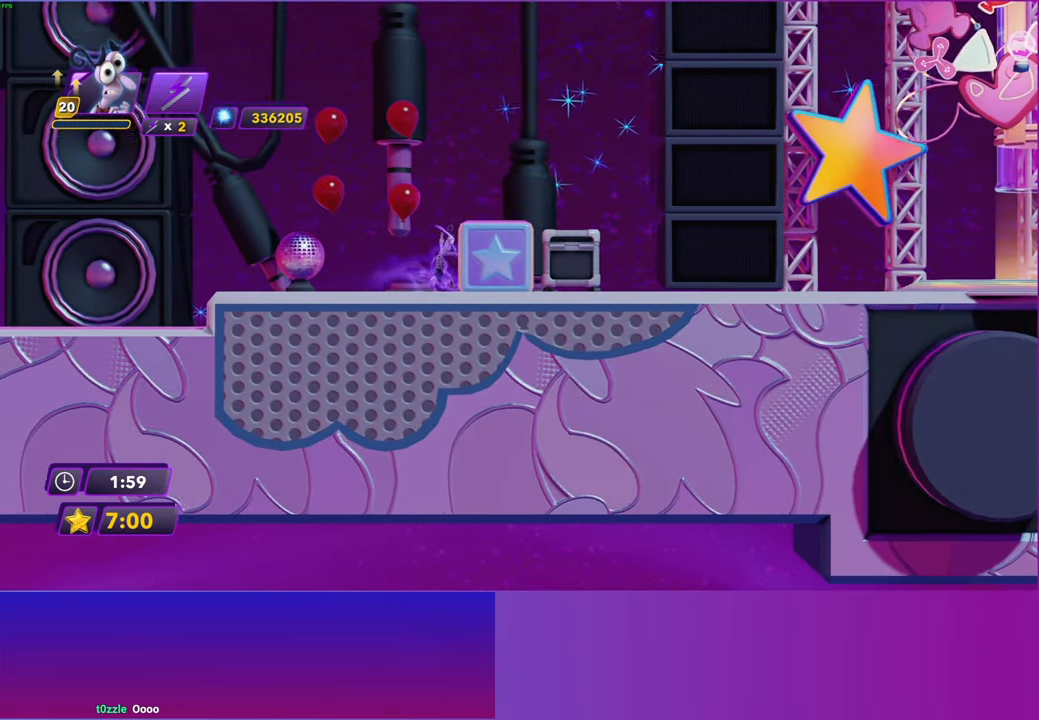
{"buttons": ["B"], "left_stick": "right", "right_stick": "center", "events": [[17, "Y", "down"], [67, "B", "down"], [67, "Y", "up"], [133, "B", "up"], [233, "Y", "down"], [267, "B", "down"], [267, "Y", "up"], [317, "B", "up"], [467, "Y", "down"], [483, "B", "down"], [483, "Y", "up"]]}
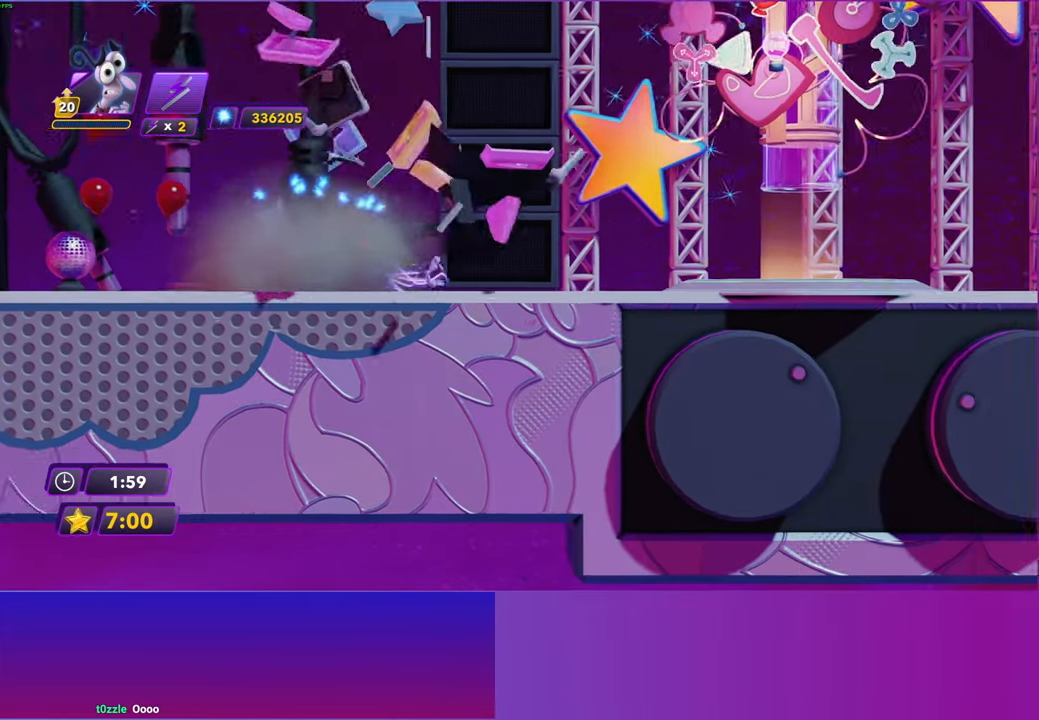
{"buttons": [], "left_stick": "right", "right_stick": "center", "events": [[50, "B", "up"], [183, "B", "down"], [183, "Y", "down"], [217, "Y", "up"], [267, "B", "up"]]}
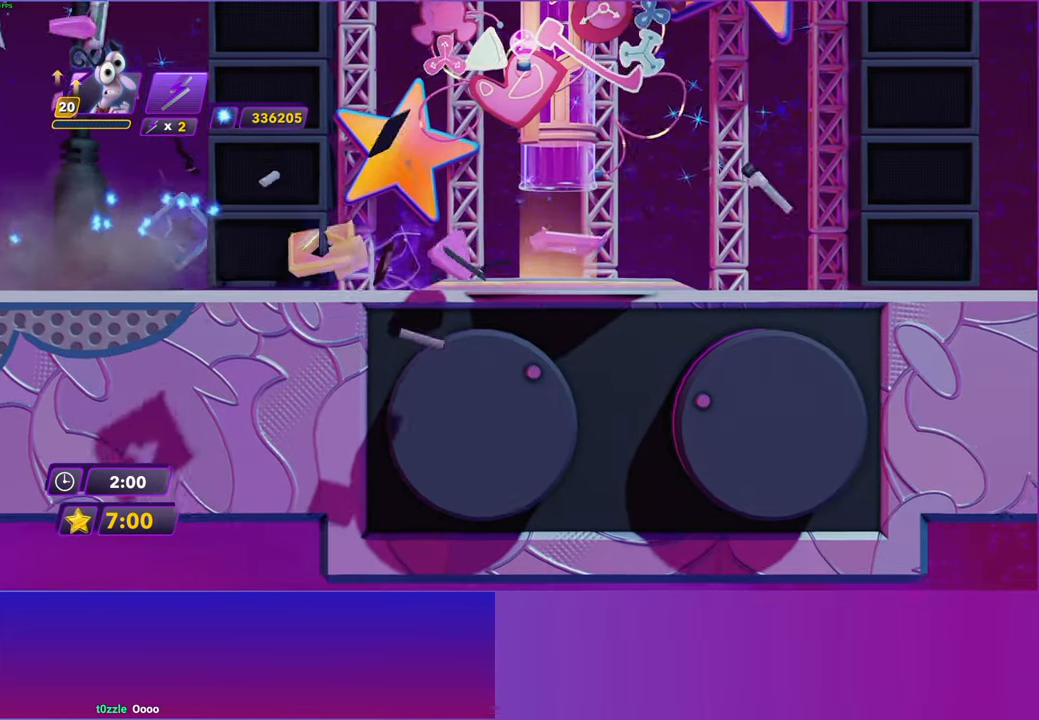
{"buttons": [], "left_stick": "center", "right_stick": "center", "events": [[267, "left_stick", "center"], [383, "A", "down"], [450, "A", "up"]]}
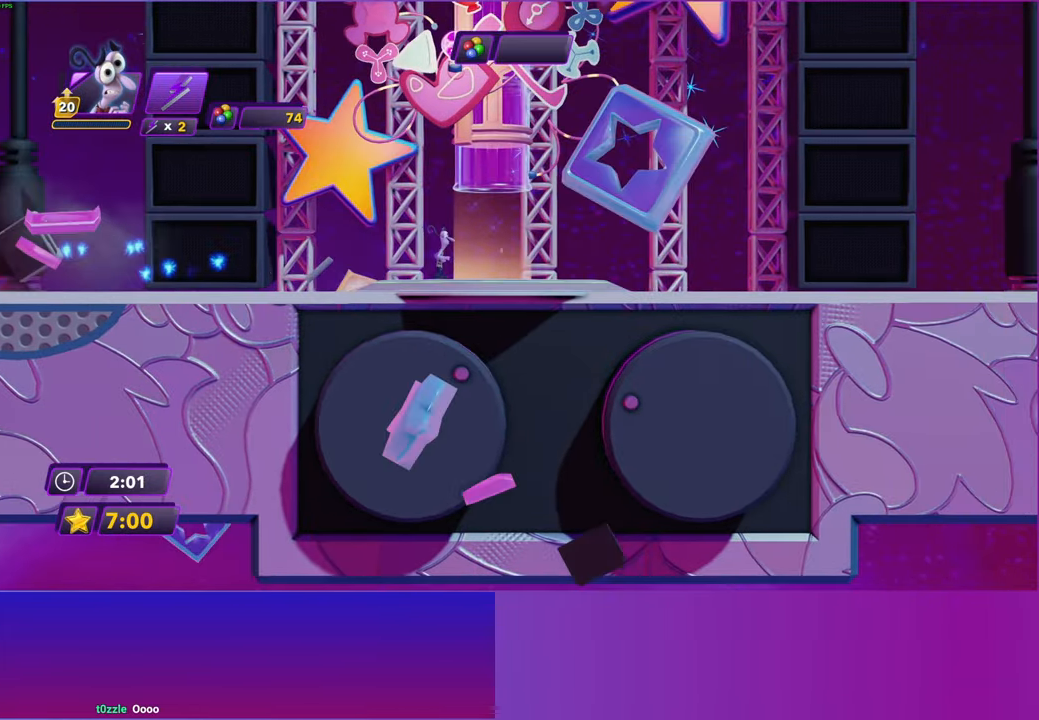
{"buttons": [], "left_stick": "center", "right_stick": "center", "events": [[67, "A", "down"], [150, "A", "up"], [233, "A", "down"], [317, "A", "up"], [417, "A", "down"], [500, "A", "up"]]}
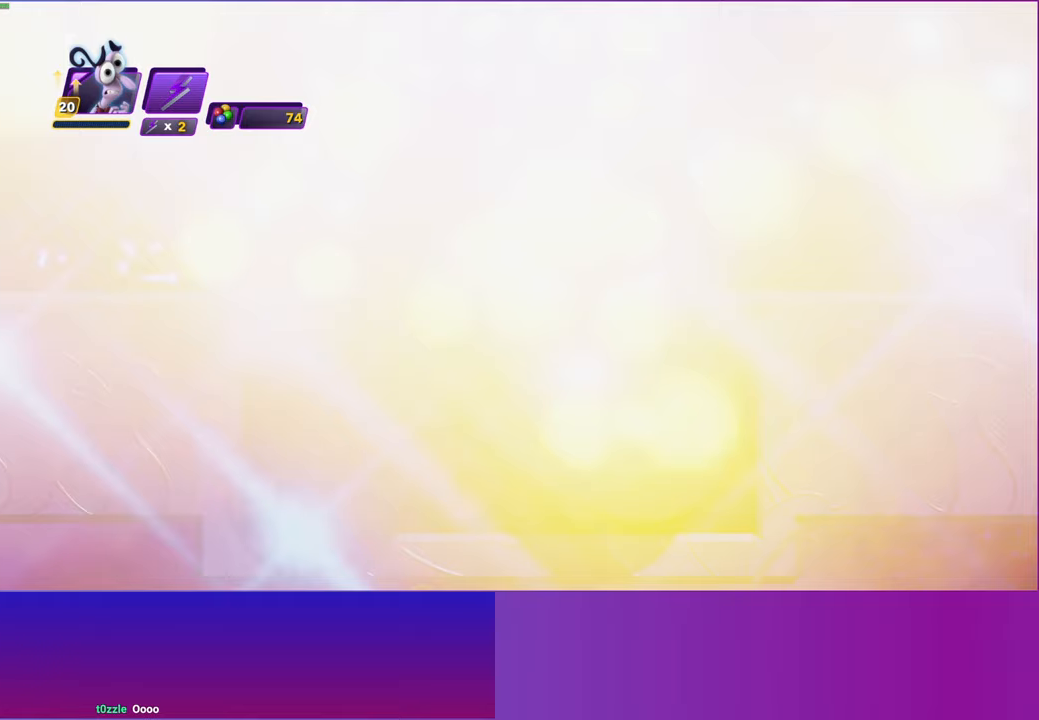
{"buttons": ["A"], "left_stick": "center", "right_stick": "center", "events": [[117, "A", "down"], [217, "A", "up"], [317, "A", "down"], [417, "A", "up"], [483, "A", "down"]]}
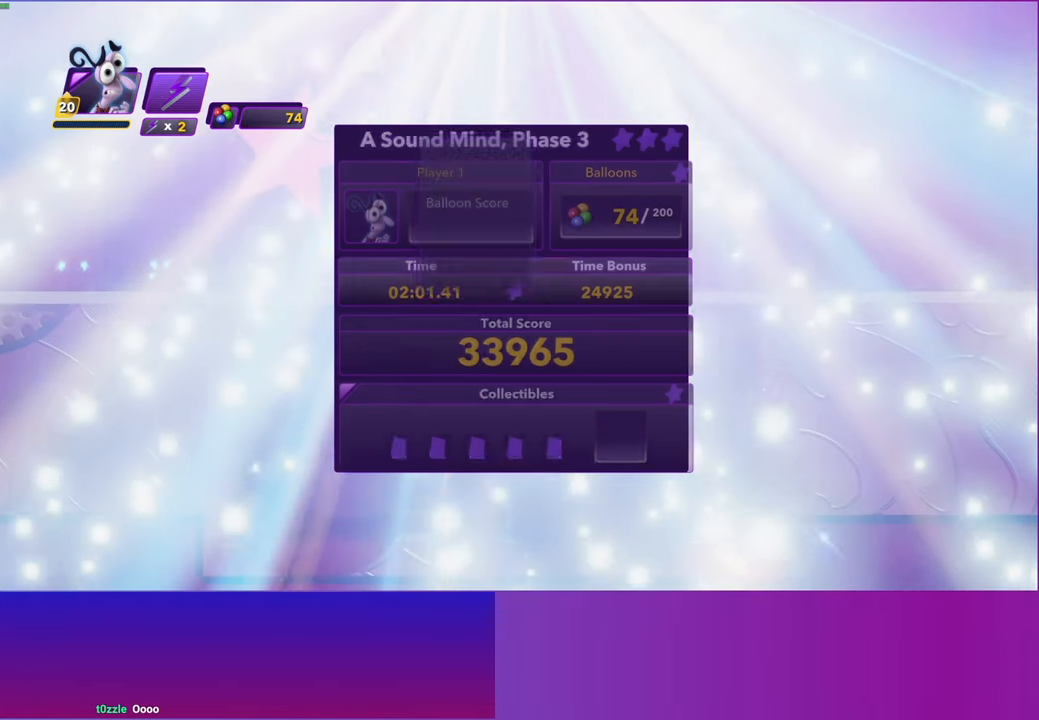
{"buttons": [], "left_stick": "center", "right_stick": "center", "events": [[67, "A", "up"], [183, "A", "down"], [267, "A", "up"], [350, "A", "down"], [450, "A", "up"]]}
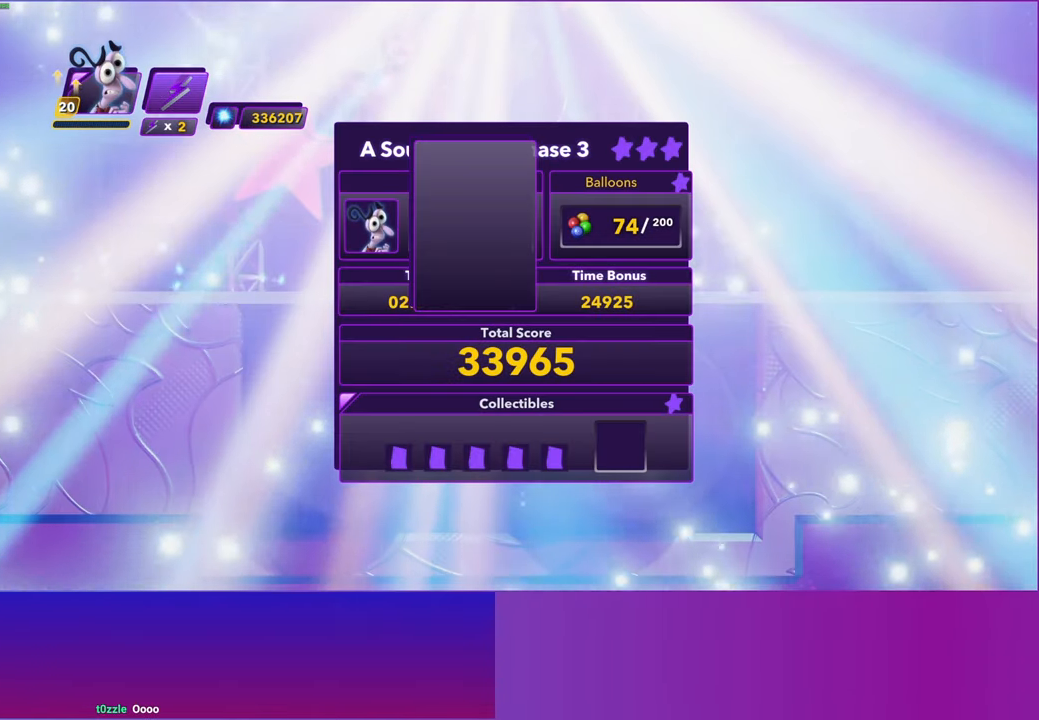
{"buttons": [], "left_stick": "center", "right_stick": "center", "events": [[50, "A", "down"], [100, "A", "up"], [217, "A", "down"], [300, "A", "up"], [400, "A", "down"], [483, "A", "up"]]}
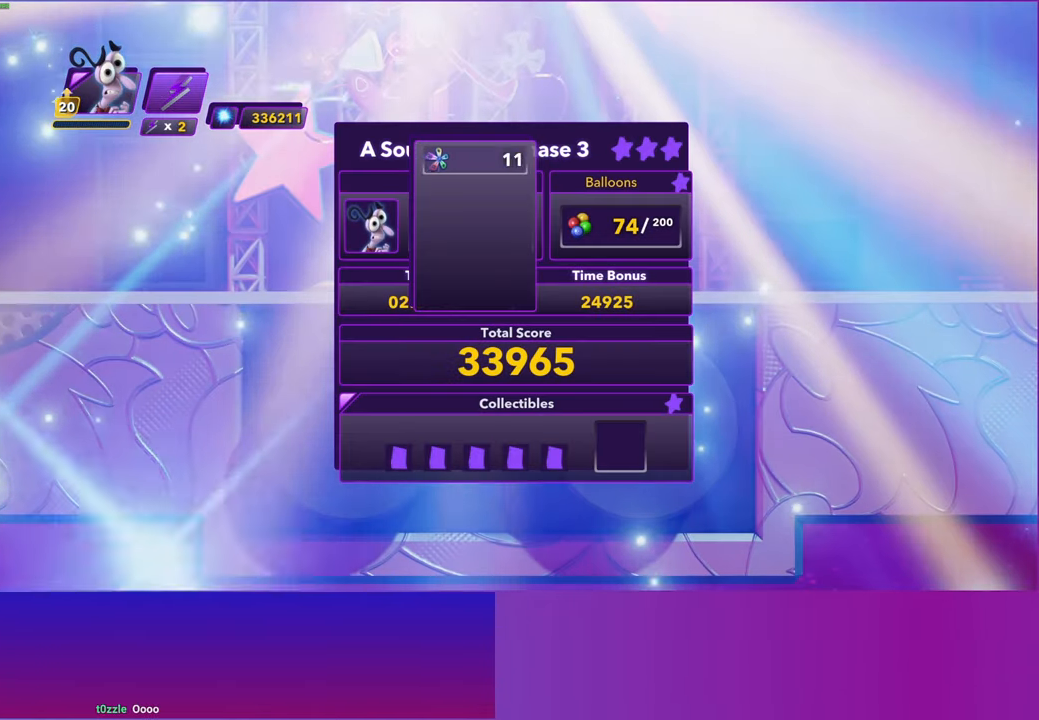
{"buttons": [], "left_stick": "center", "right_stick": "center", "events": [[67, "A", "down"], [150, "A", "up"], [250, "A", "down"], [317, "A", "up"], [400, "A", "down"], [483, "A", "up"]]}
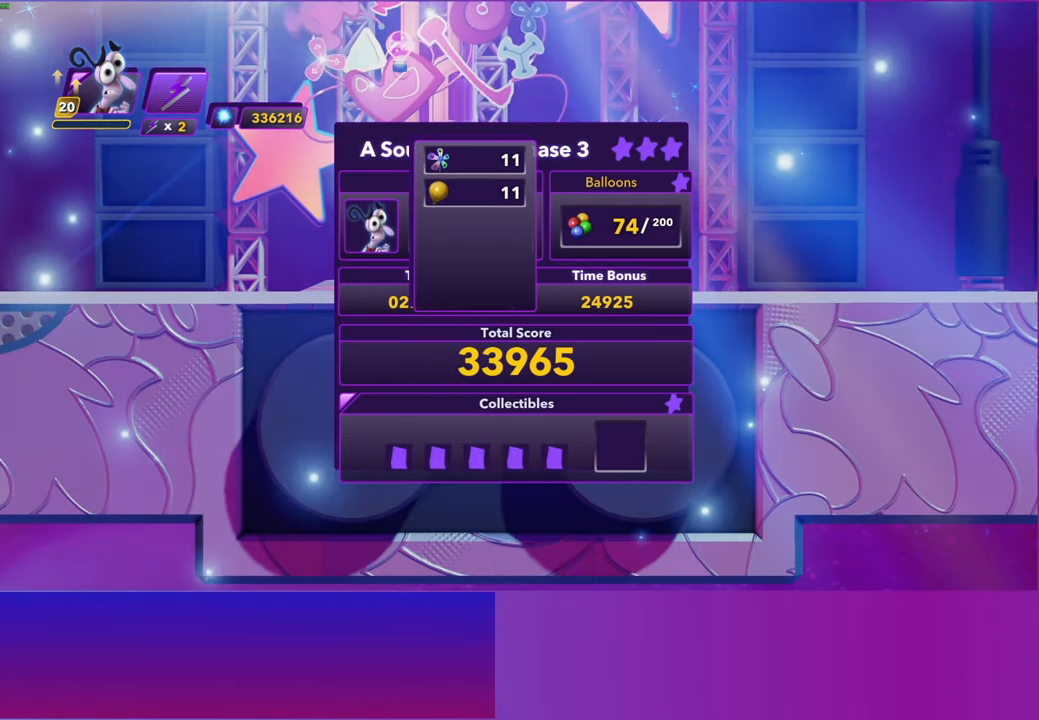
{"buttons": [], "left_stick": "center", "right_stick": "center", "events": [[67, "A", "down"], [150, "A", "up"], [233, "A", "down"], [317, "A", "up"], [400, "A", "down"], [483, "A", "up"]]}
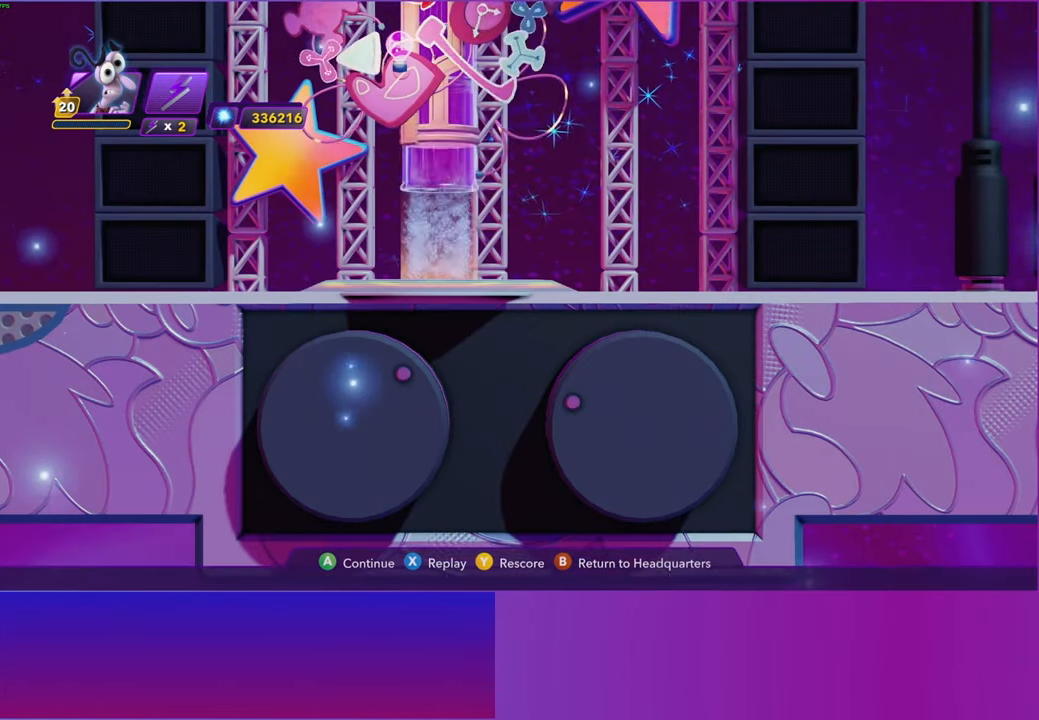
{"buttons": [], "left_stick": "up", "right_stick": "center", "events": [[67, "A", "down"], [150, "A", "up"], [367, "left_stick", "up"]]}
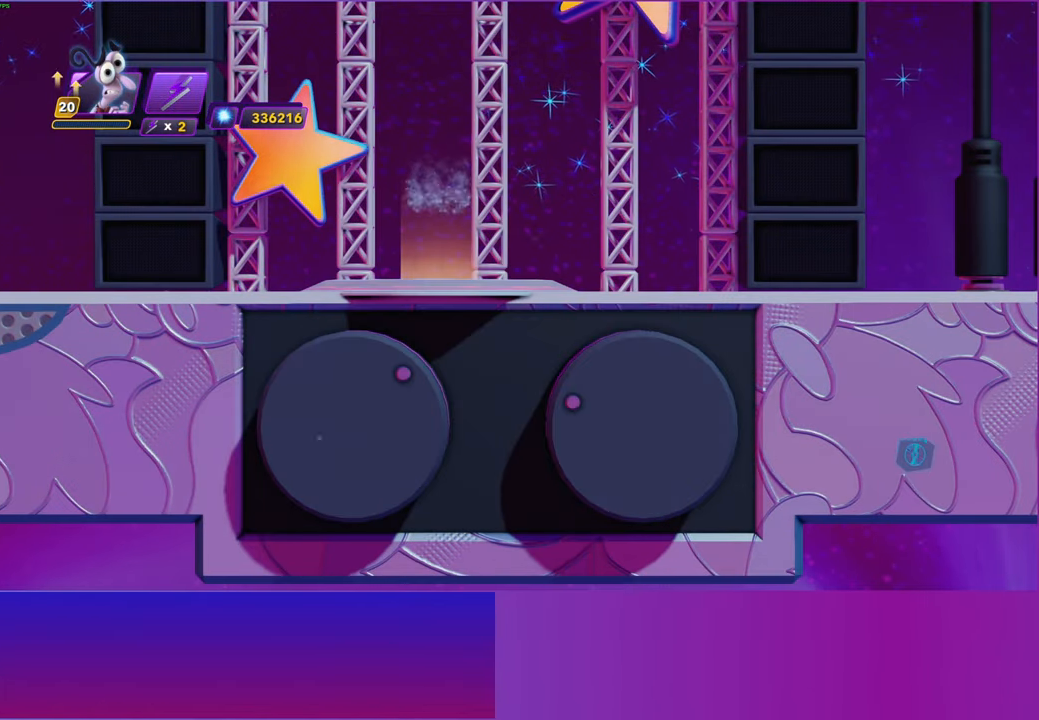
{"buttons": [], "left_stick": "center", "right_stick": "center", "events": [[200, "left_stick", "center"]]}
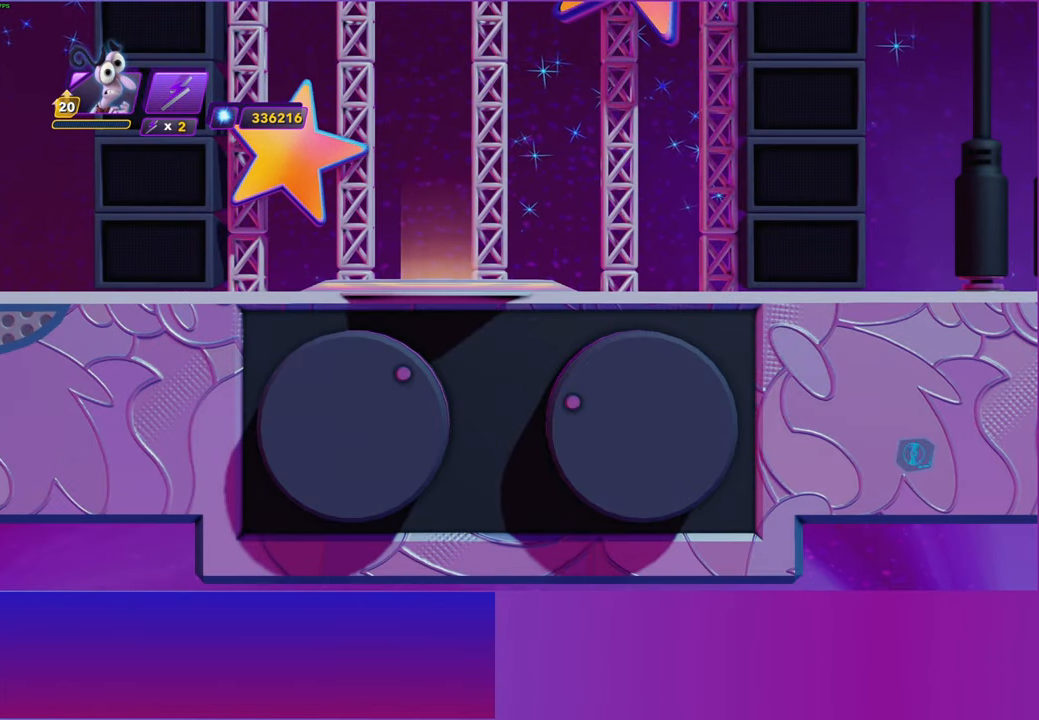
{"buttons": [], "left_stick": "center", "right_stick": "center", "events": []}
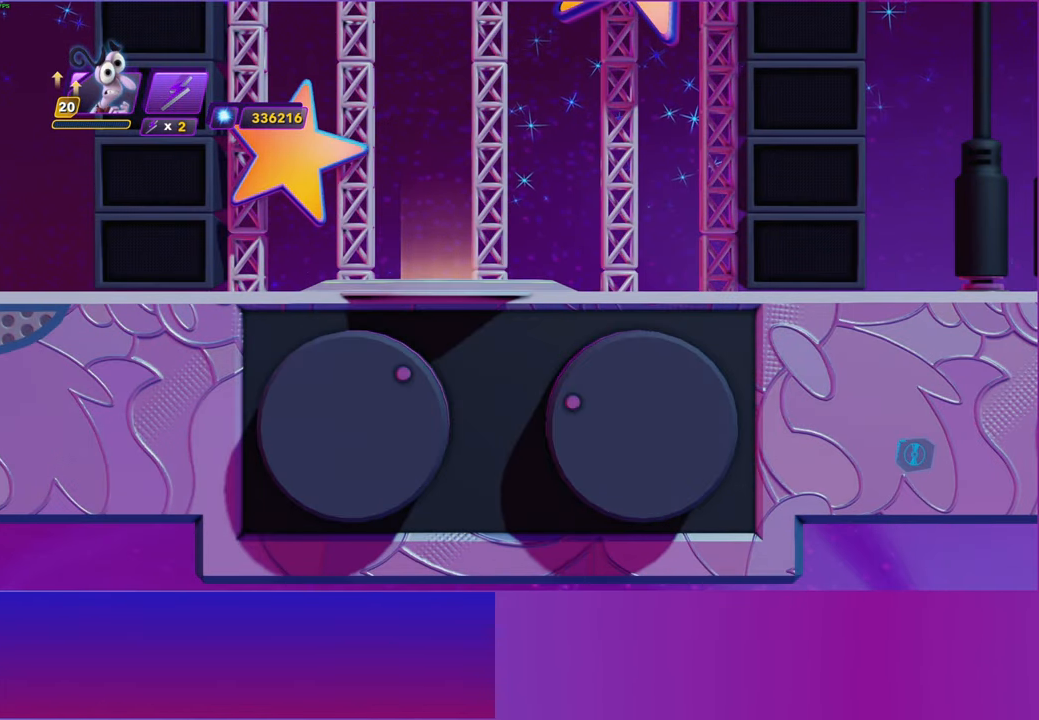
{"buttons": [], "left_stick": "center", "right_stick": "center", "events": []}
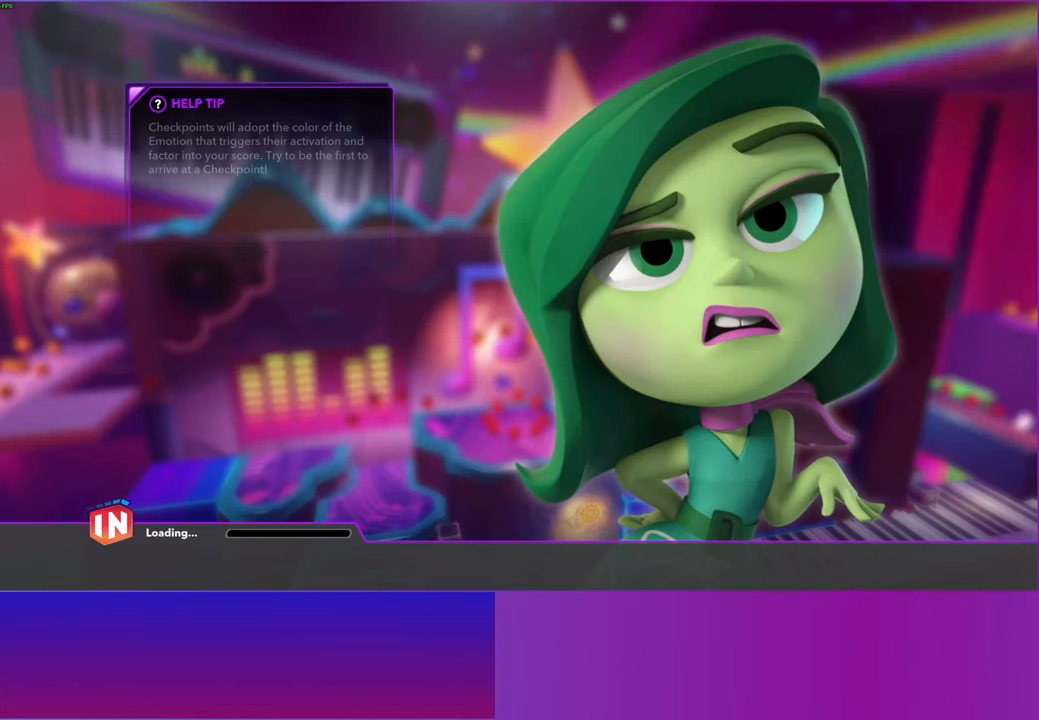
{"buttons": [], "left_stick": "center", "right_stick": "center", "events": []}
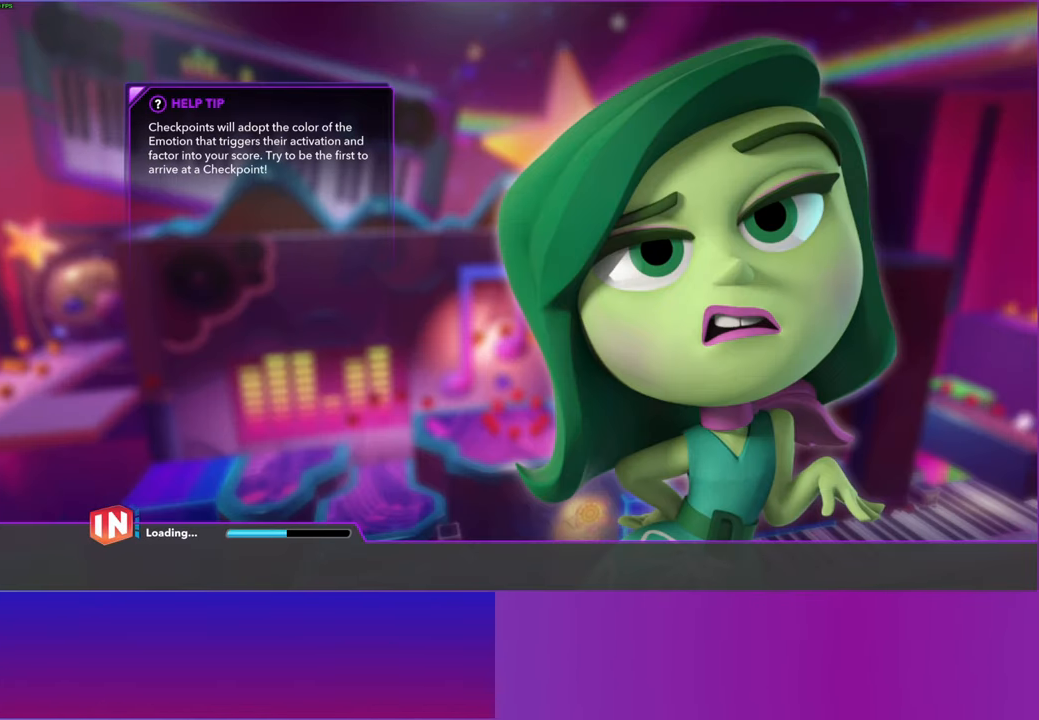
{"buttons": [], "left_stick": "right", "right_stick": "center", "events": [[267, "left_stick", "right"]]}
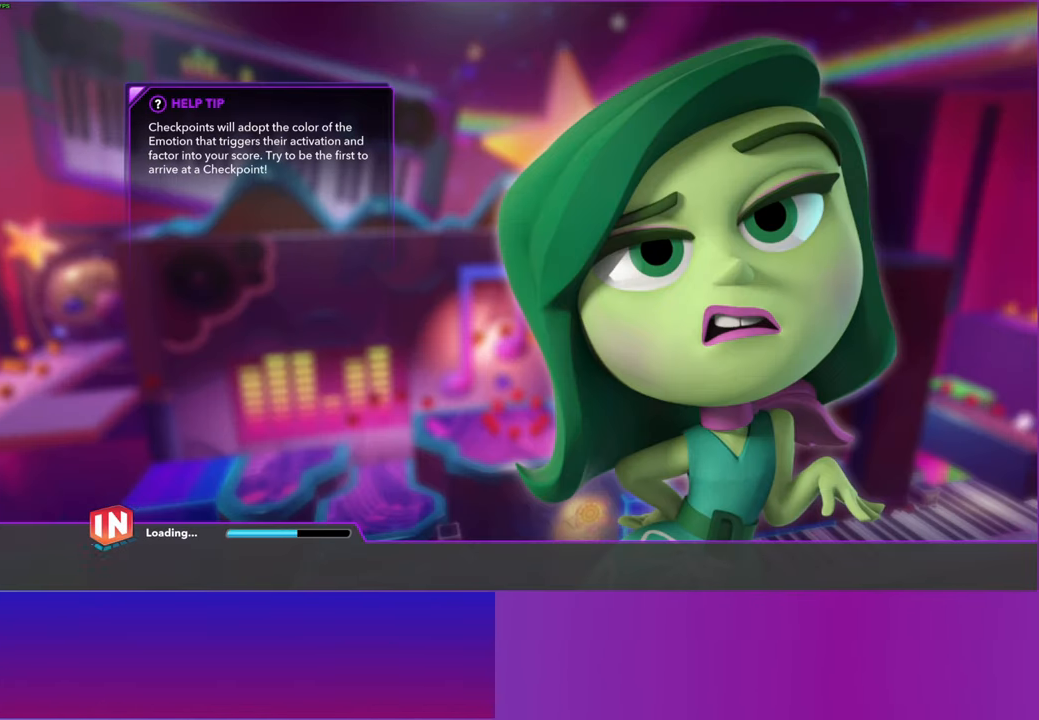
{"buttons": [], "left_stick": "right", "right_stick": "center", "events": []}
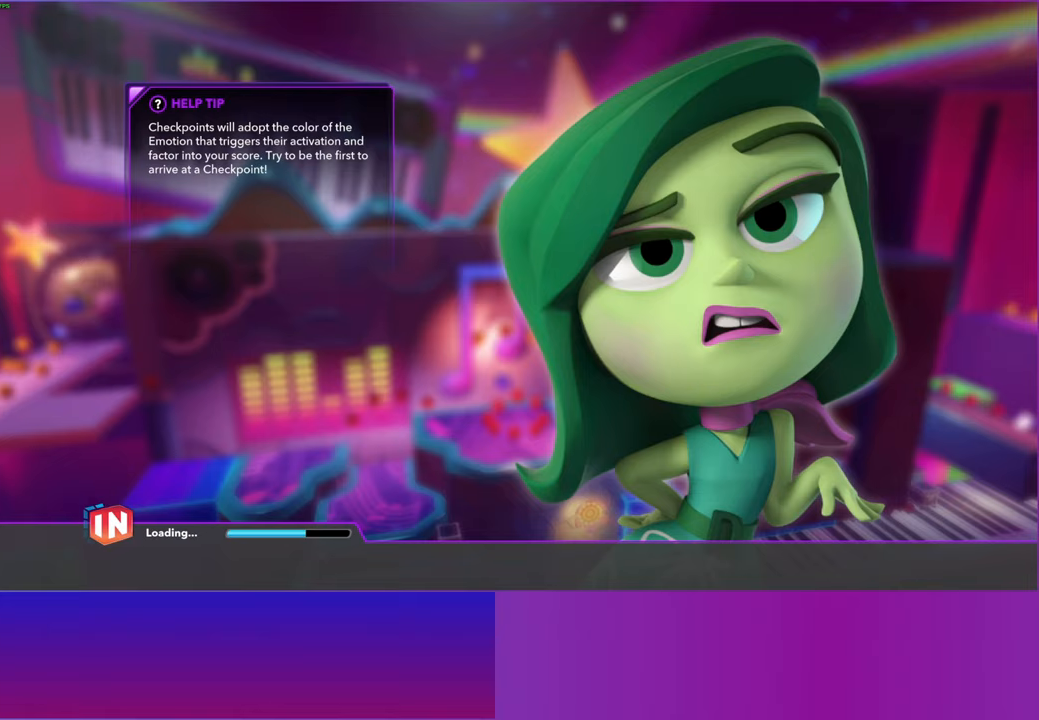
{"buttons": [], "left_stick": "right", "right_stick": "center", "events": []}
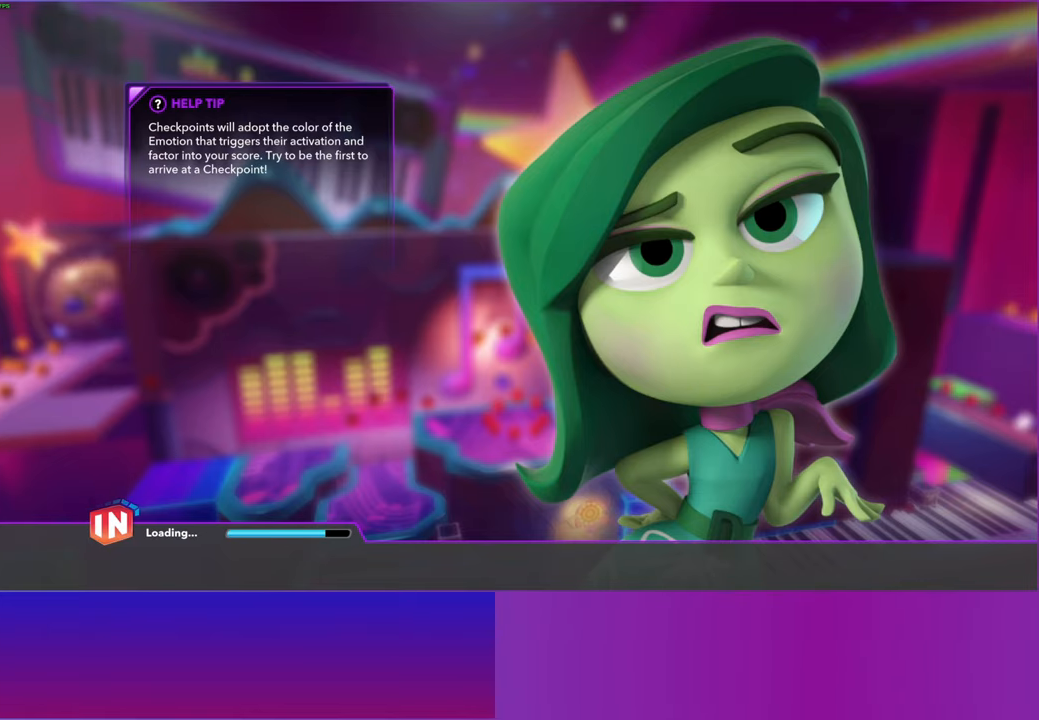
{"buttons": [], "left_stick": "right", "right_stick": "center", "events": []}
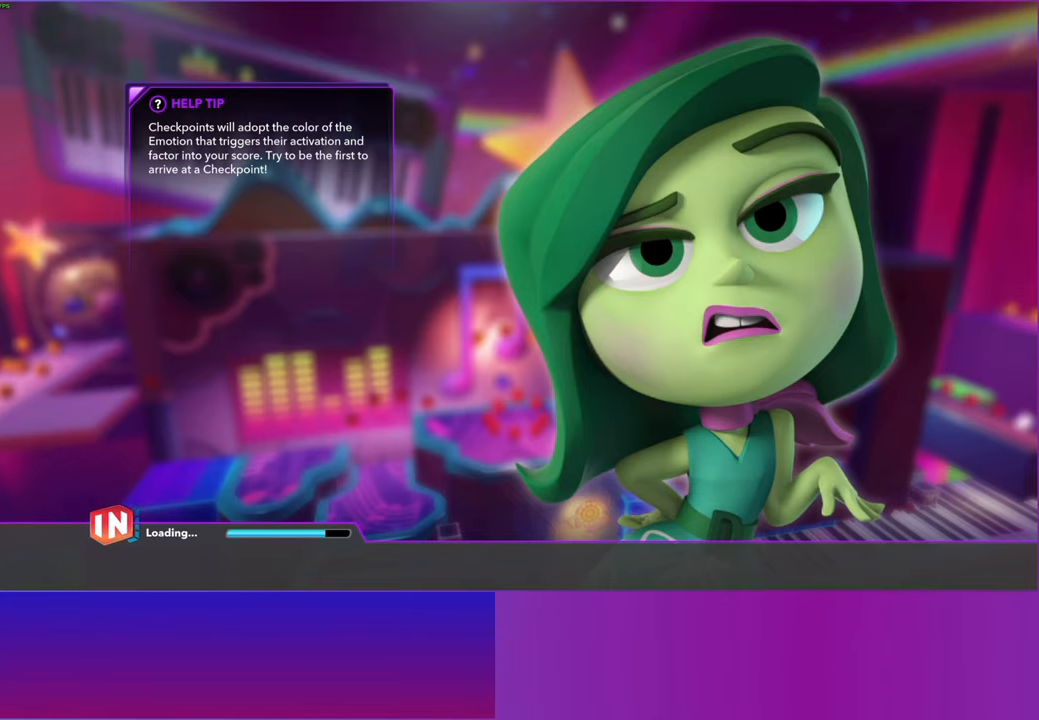
{"buttons": [], "left_stick": "right", "right_stick": "center", "events": []}
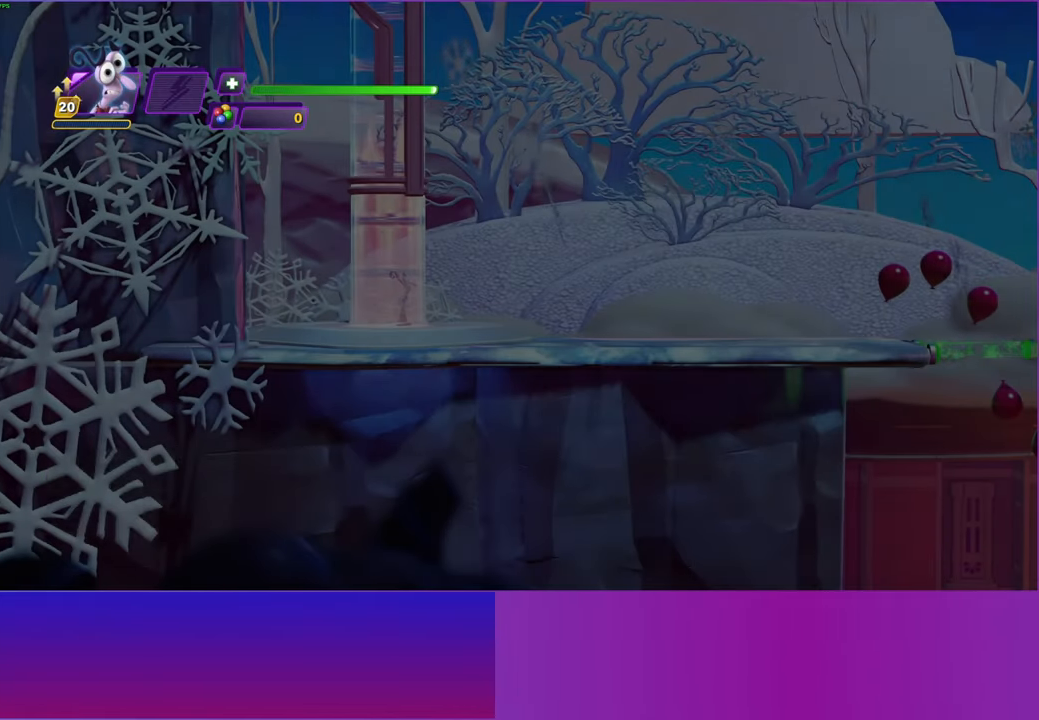
{"buttons": [], "left_stick": "right", "right_stick": "center", "events": []}
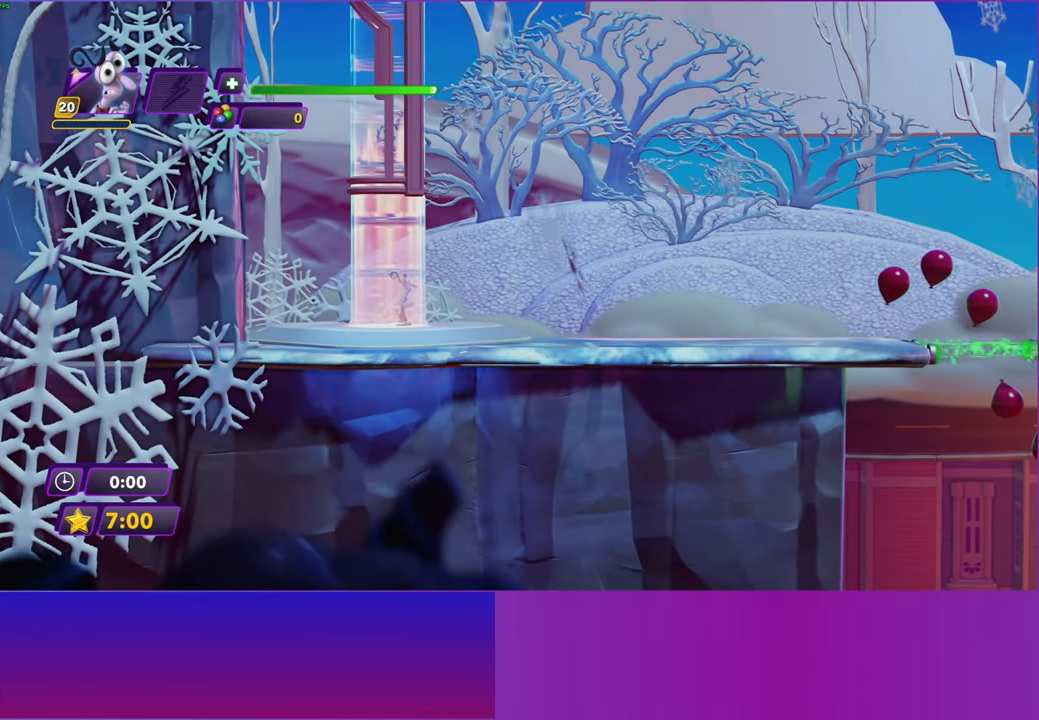
{"buttons": [], "left_stick": "right", "right_stick": "center", "events": []}
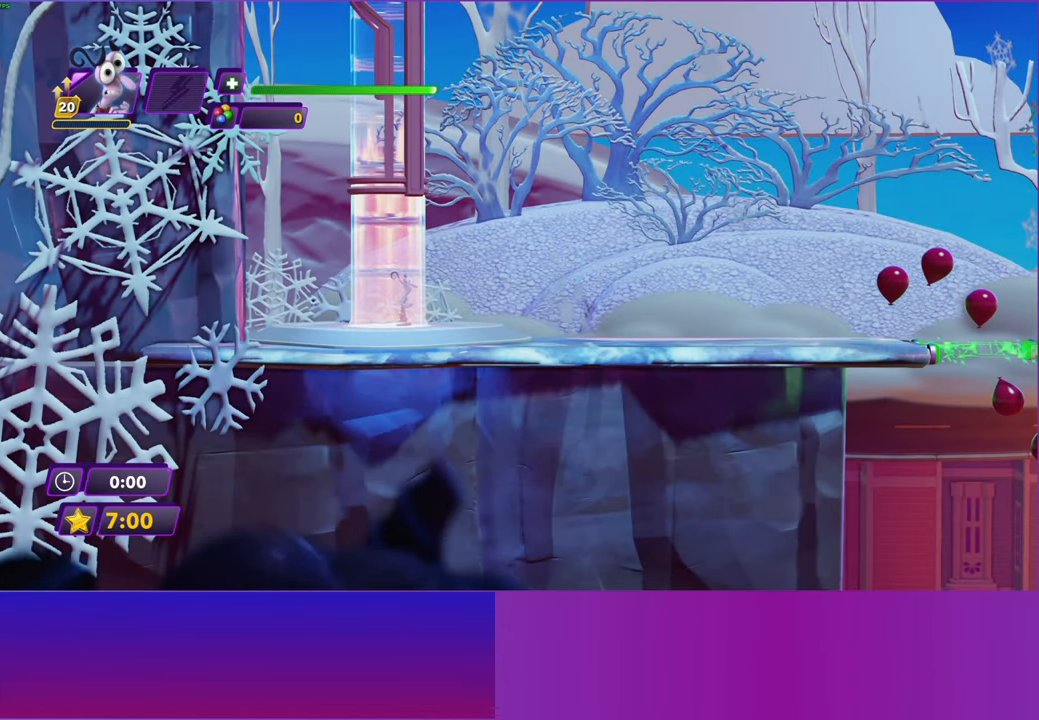
{"buttons": [], "left_stick": "right", "right_stick": "center", "events": []}